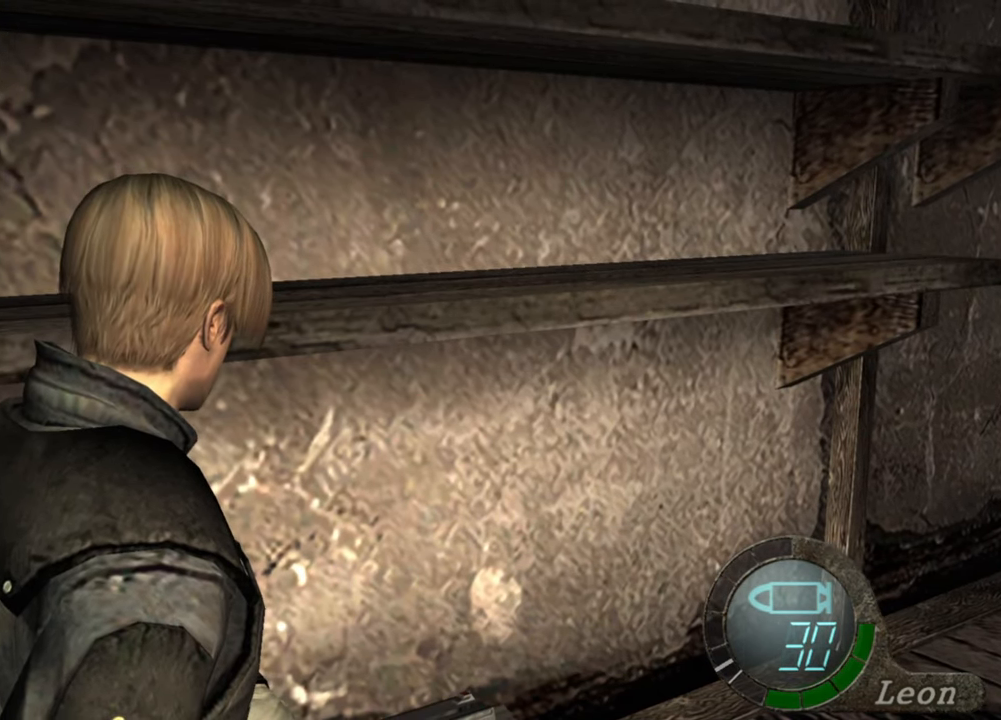
Gameplay with keyboard and mouse; each line is a JSON object with the keys and mouse buttons held at the frame after it. "events" lists presses ("down") and releases ("up") of "1", "2", "3", "4", "5", "a", "alt", "b", "c", "ctrl", "d", "e", "f", "g", "q", "r", "s", "shift", "space", "t", "tab", "tilde", "v", "w", "x", "z", "mouse_left", "mouse_wheel", "mouse_right", "mouse_mb4" and "mouse_mb5" between this image and that frame as [ms after this image, input, new state], when the widget could be followed in between. "mouse_left", "mouse_wheel", "mouse_right", "mouse_mb4", "mouse_mb5" = the "left", "wheel", "right", "mb4", "mb5" buttons of the "mouse" list. No other keys are recorded. "wheel" means that the mouse wheel is clicked or scrolled. Mouse movement is not recorded.
{"keys": ["w"], "mouse": [], "events": [[200, "w", "down"]]}
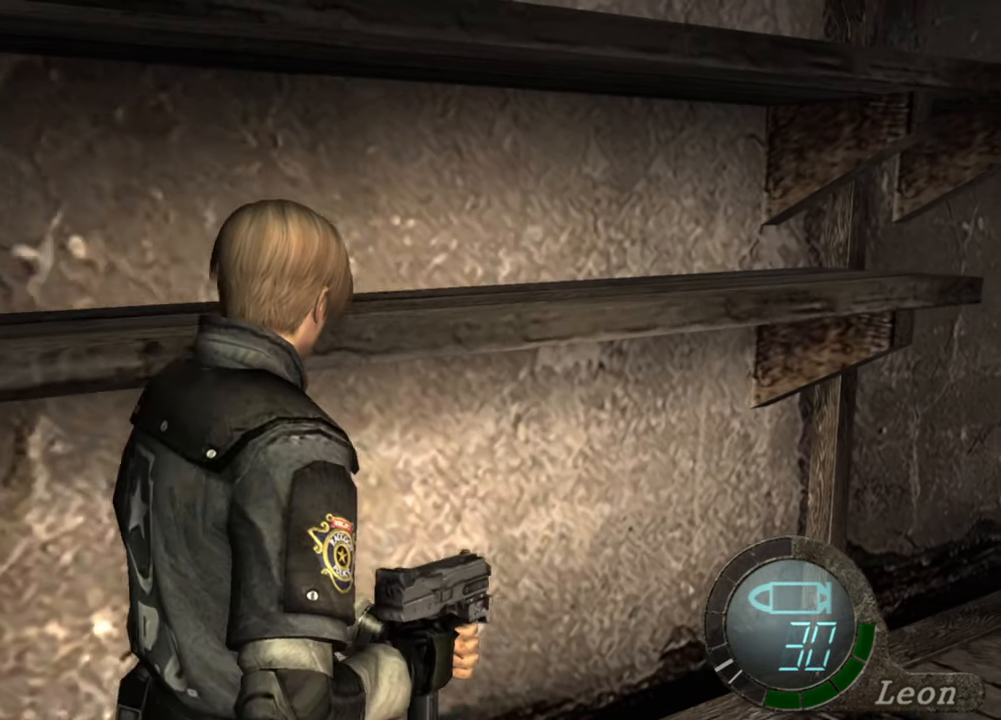
{"keys": [], "mouse": [], "events": [[233, "d", "down"], [367, "d", "up"], [433, "w", "up"]]}
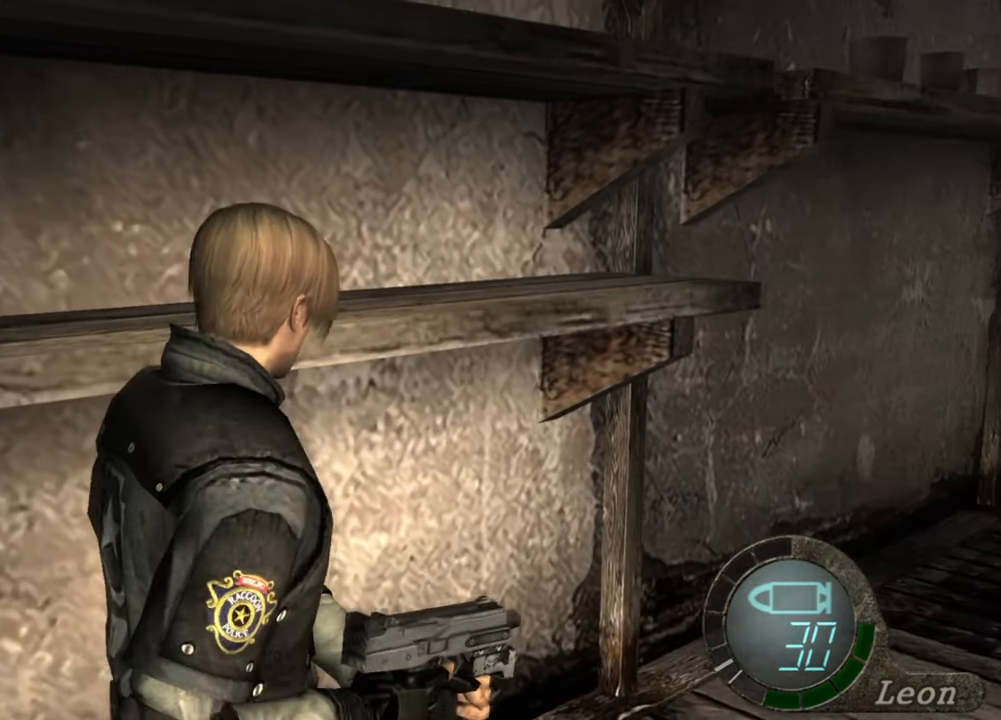
{"keys": ["d", "w"], "mouse": [], "events": [[333, "d", "down"], [467, "w", "down"]]}
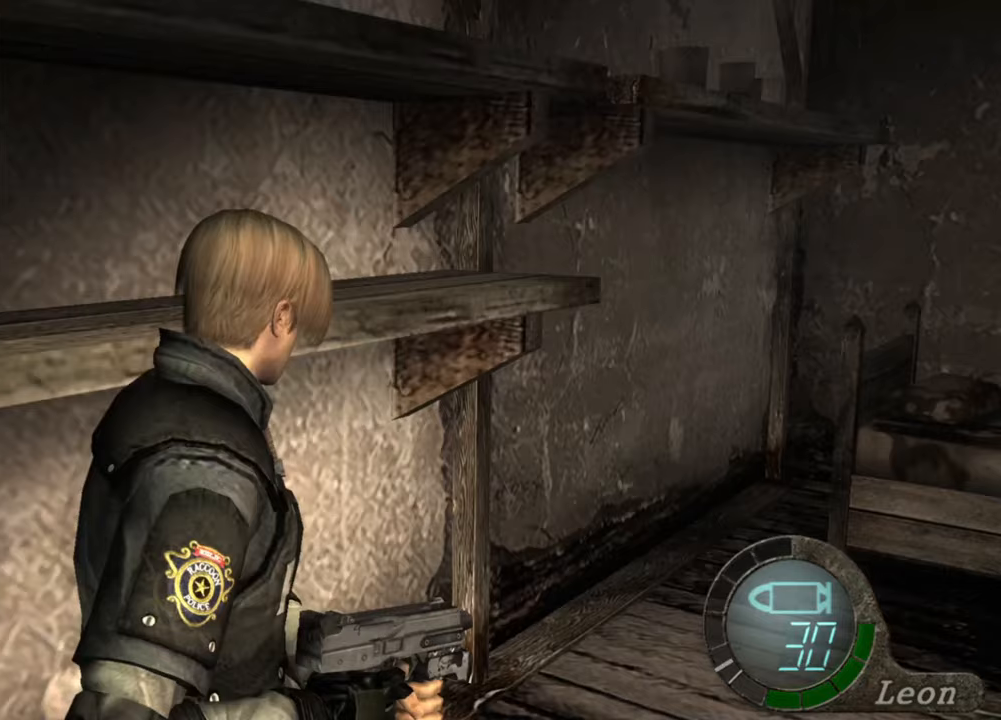
{"keys": ["w"], "mouse": [], "events": [[133, "d", "up"], [133, "w", "up"], [267, "w", "down"], [333, "d", "down"], [500, "d", "up"]]}
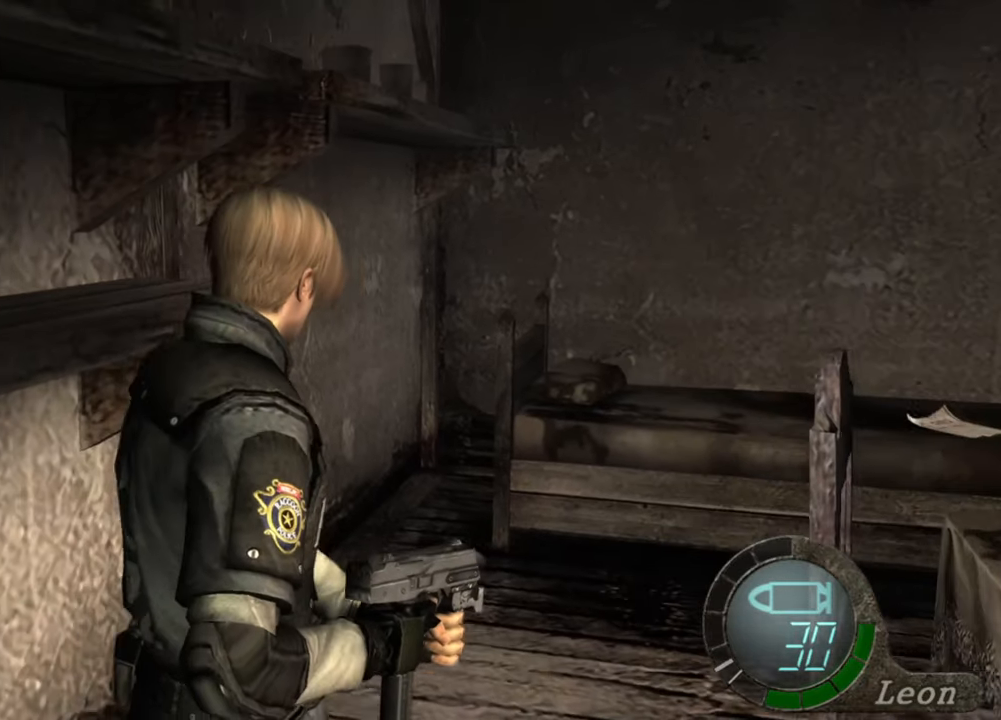
{"keys": [], "mouse": [], "events": [[133, "w", "up"]]}
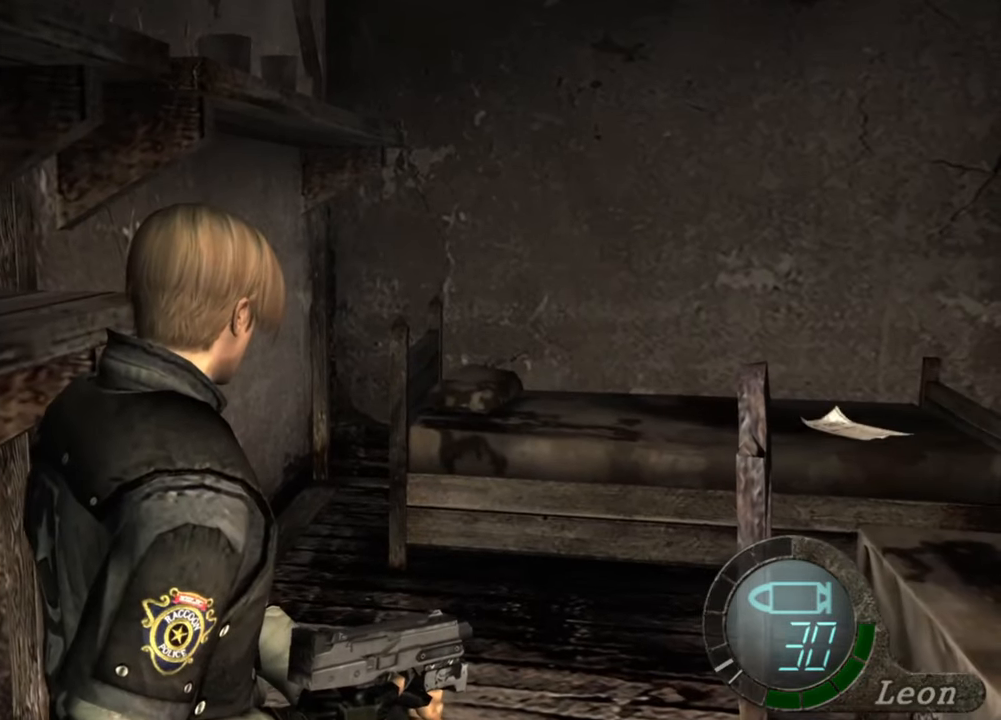
{"keys": [], "mouse": [], "events": []}
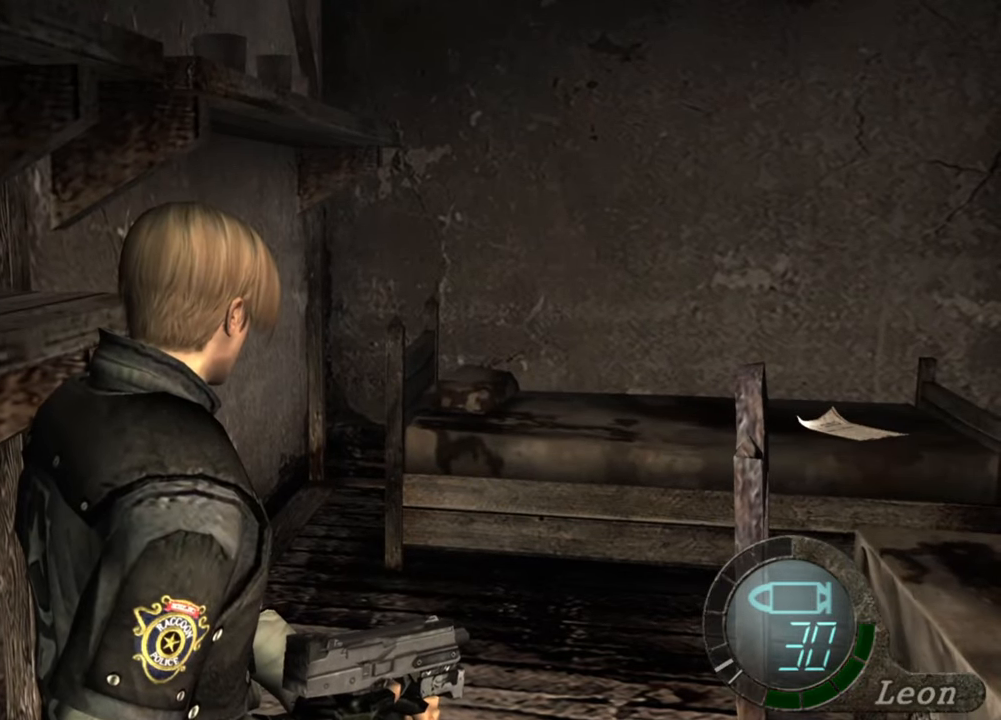
{"keys": [], "mouse": [], "events": []}
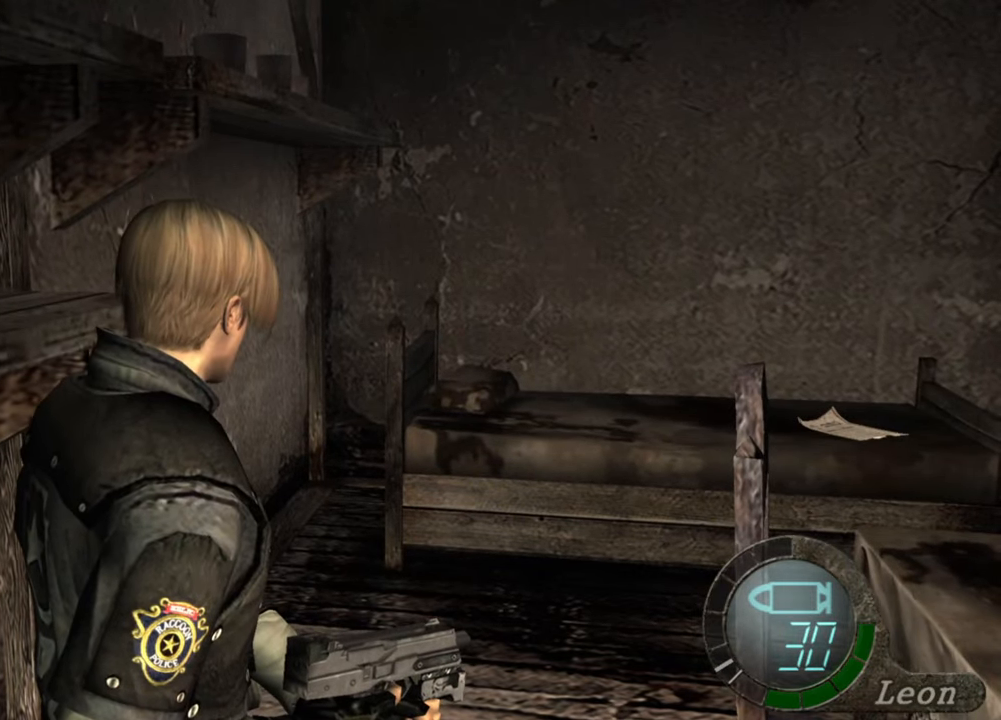
{"keys": [], "mouse": [], "events": []}
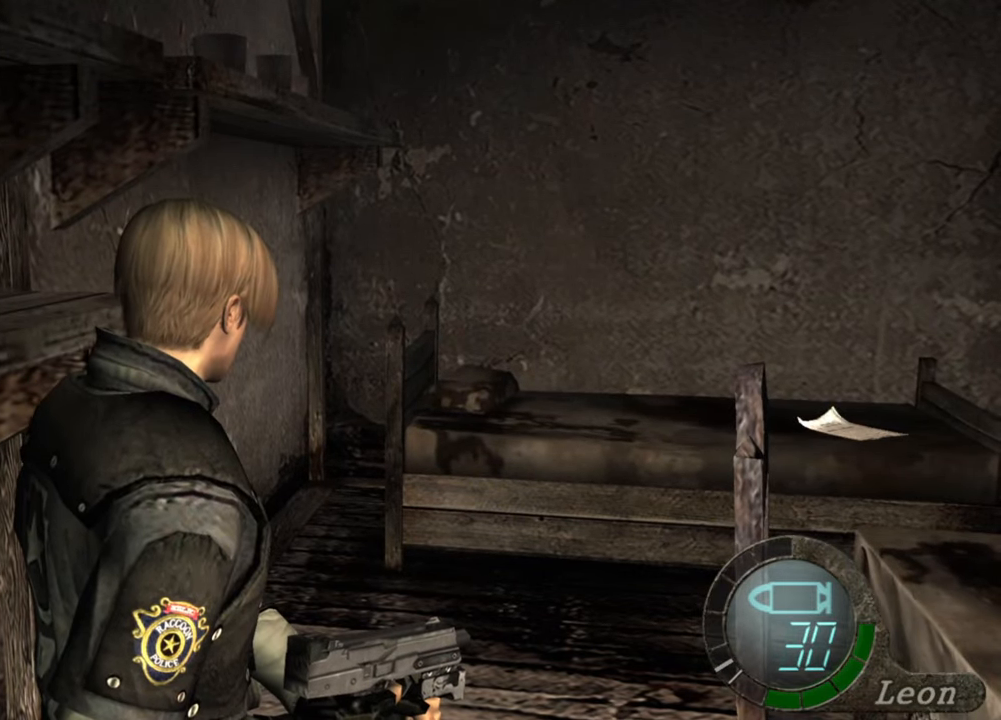
{"keys": [], "mouse": [], "events": []}
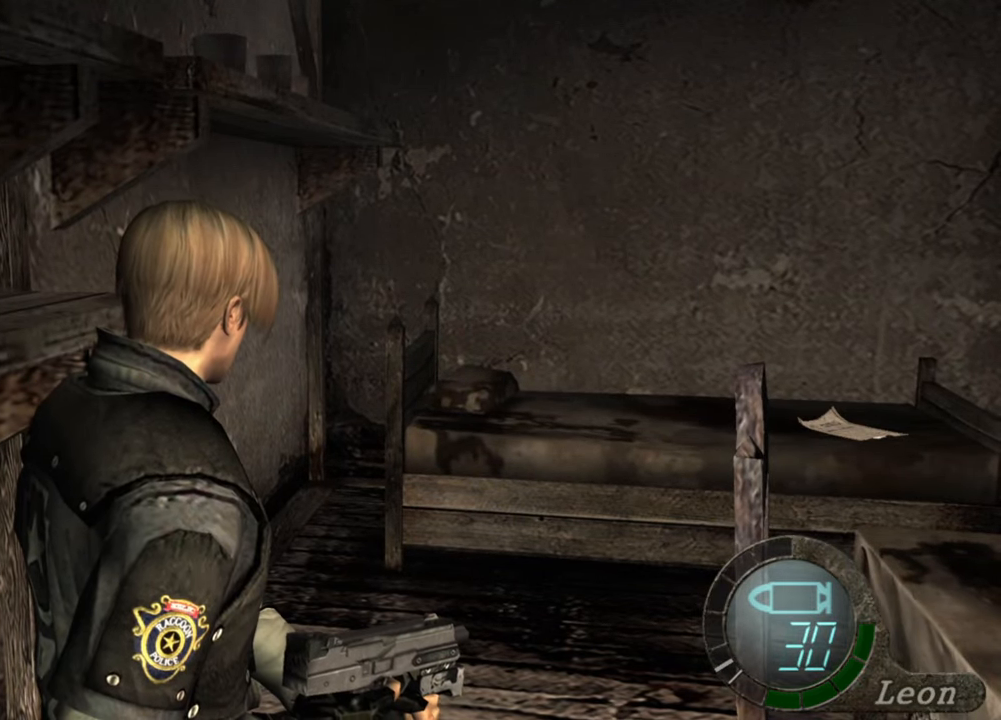
{"keys": [], "mouse": [], "events": []}
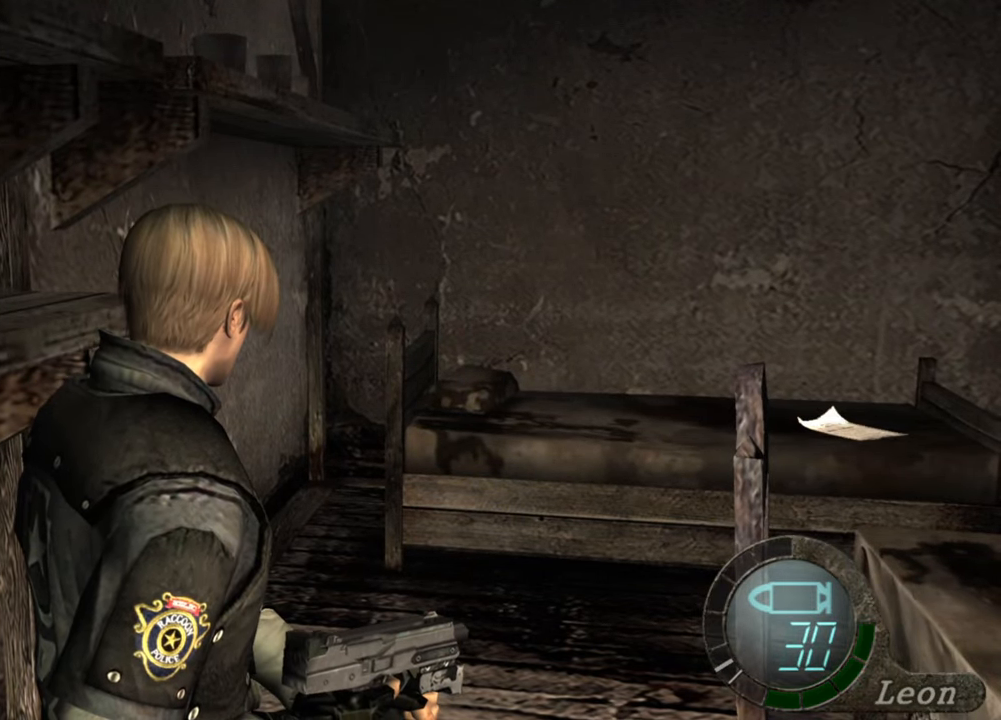
{"keys": [], "mouse": [], "events": []}
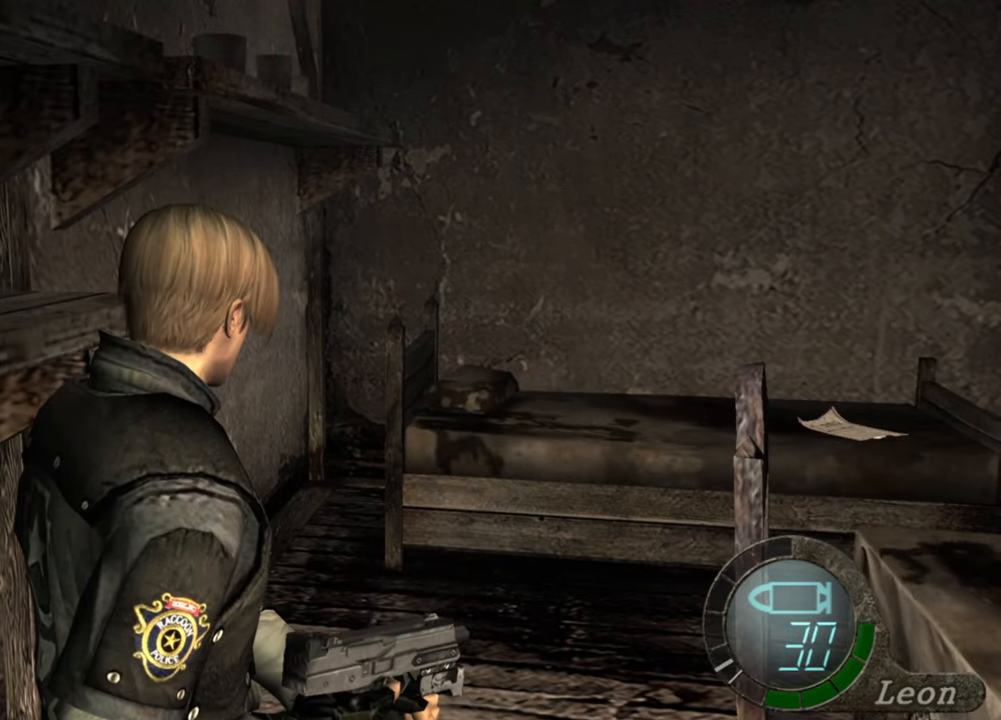
{"keys": ["w"], "mouse": [], "events": [[333, "w", "down"], [400, "w", "up"], [500, "w", "down"]]}
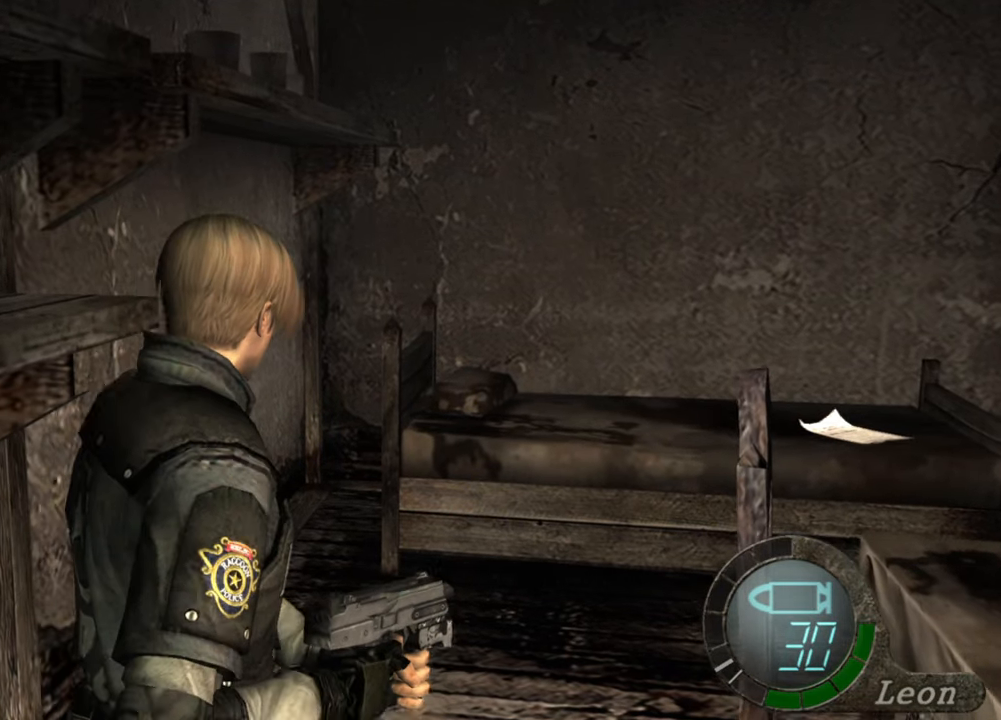
{"keys": [], "mouse": [], "events": [[100, "w", "up"]]}
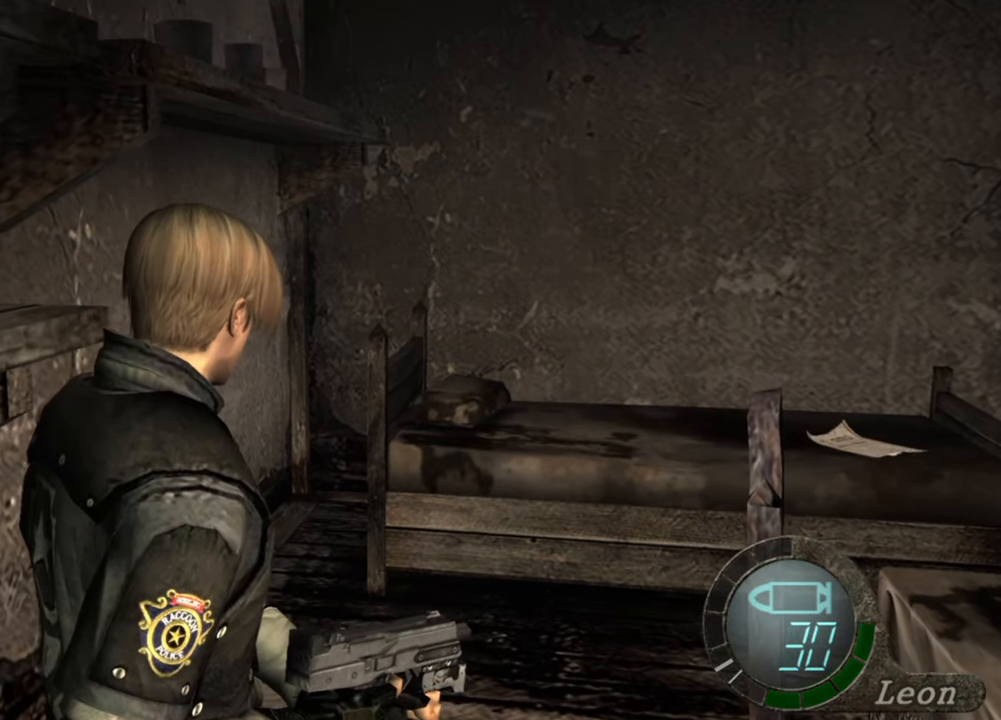
{"keys": ["w"], "mouse": [], "events": [[367, "w", "down"]]}
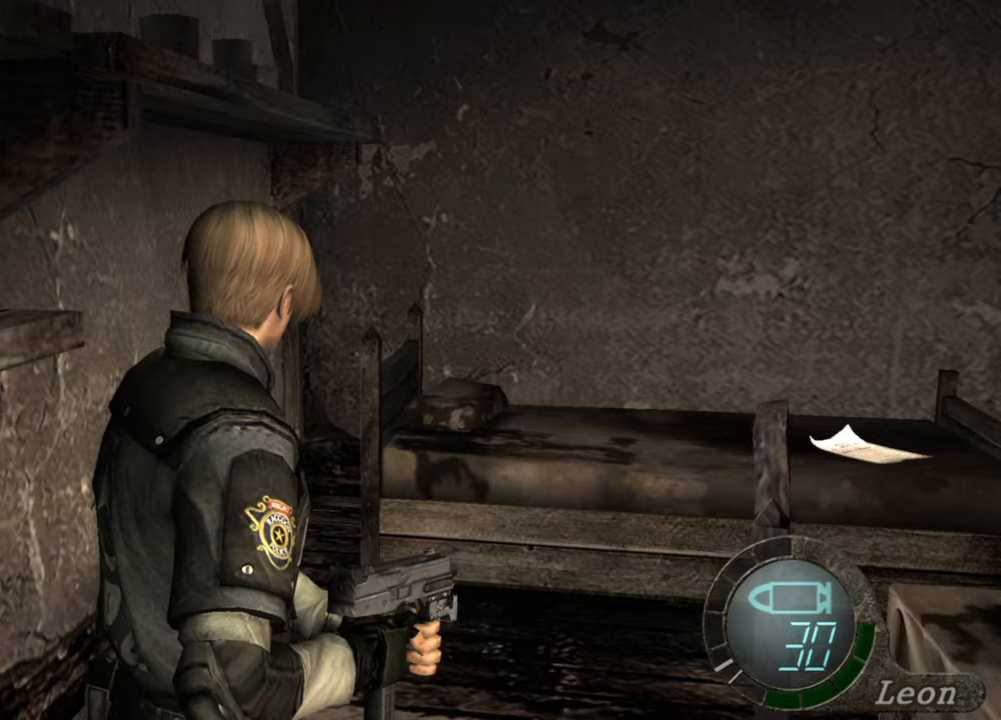
{"keys": ["w"], "mouse": [], "events": []}
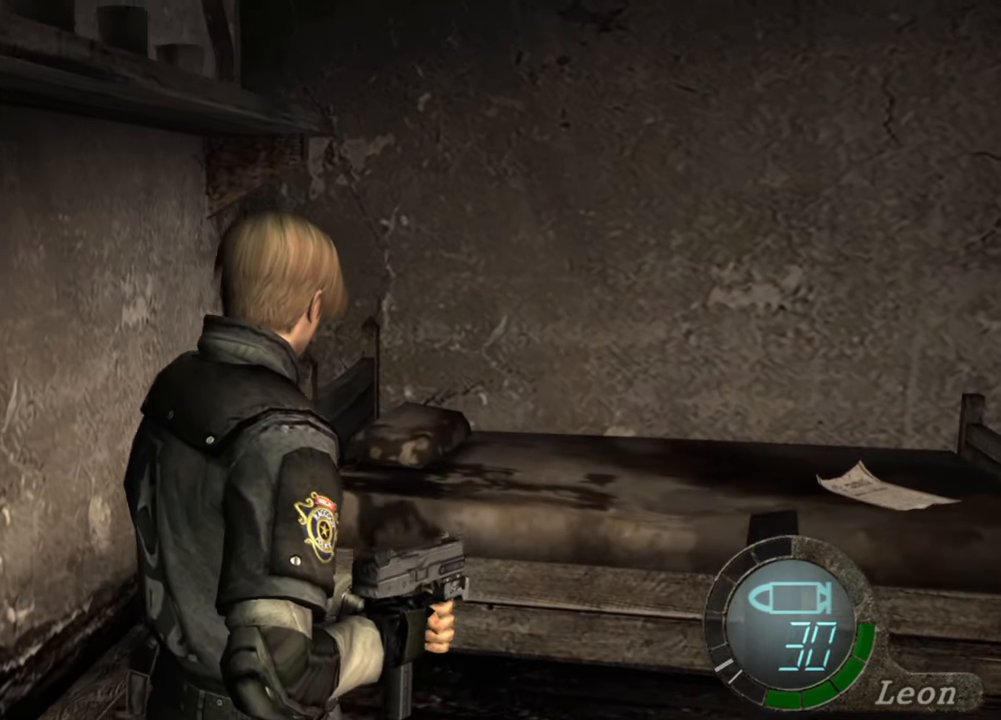
{"keys": ["w"], "mouse": [], "events": []}
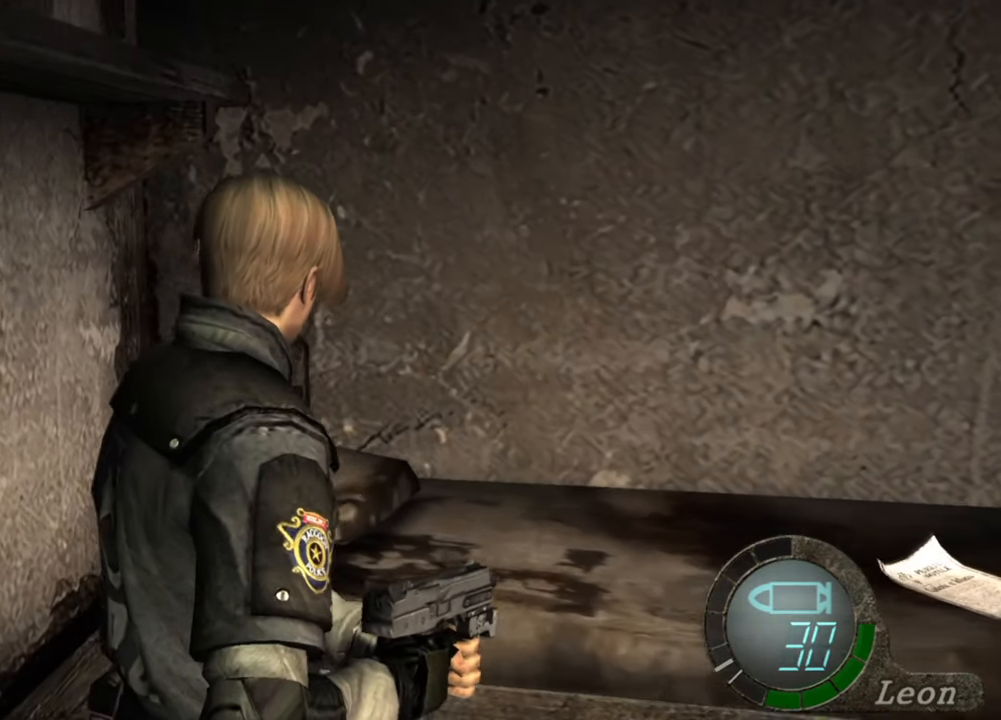
{"keys": ["w"], "mouse": [], "events": []}
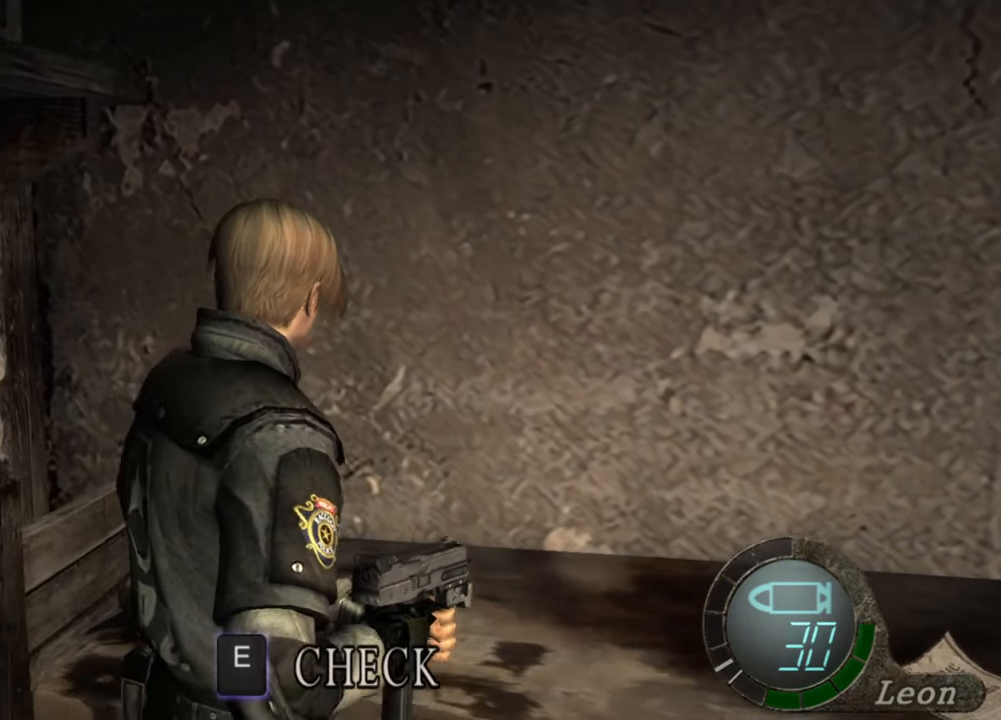
{"keys": [], "mouse": [], "events": [[267, "w", "up"]]}
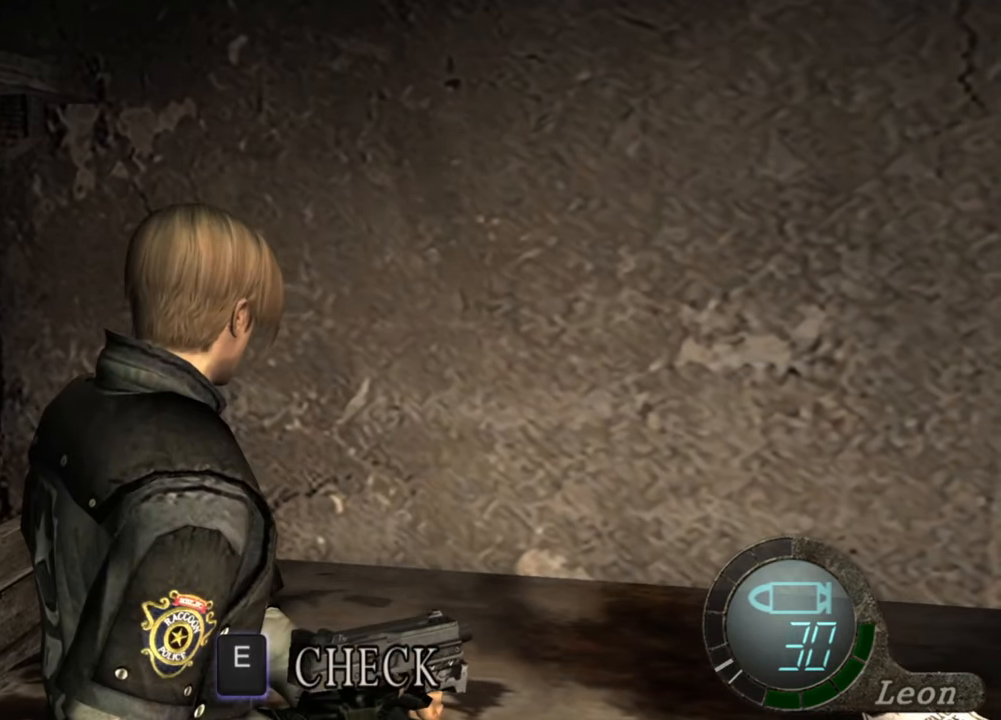
{"keys": [], "mouse": [], "events": []}
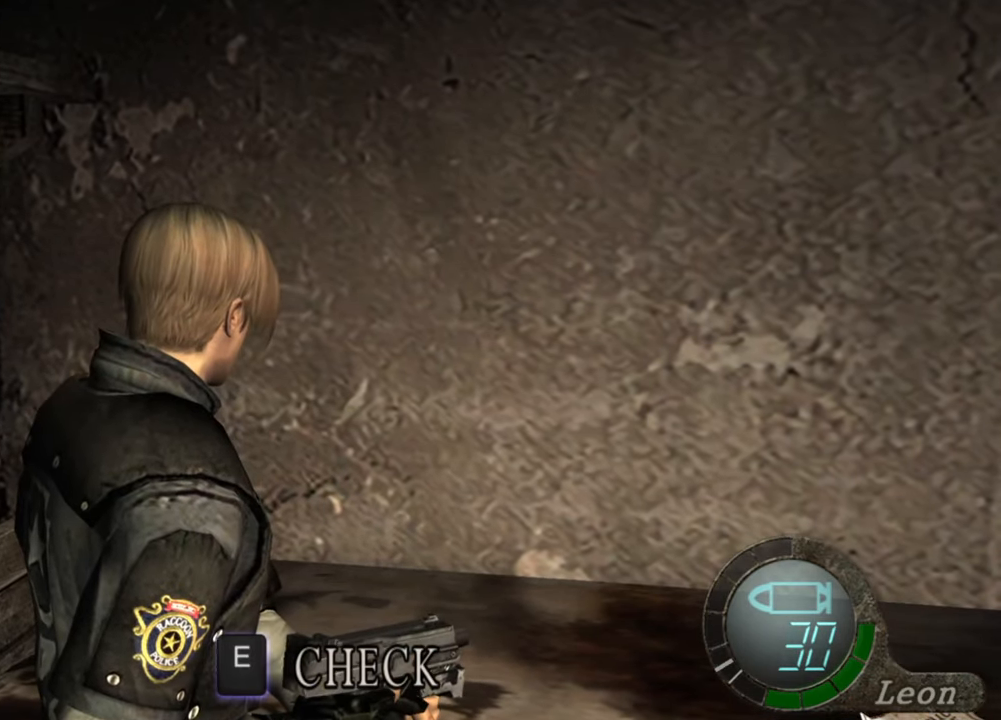
{"keys": [], "mouse": [], "events": []}
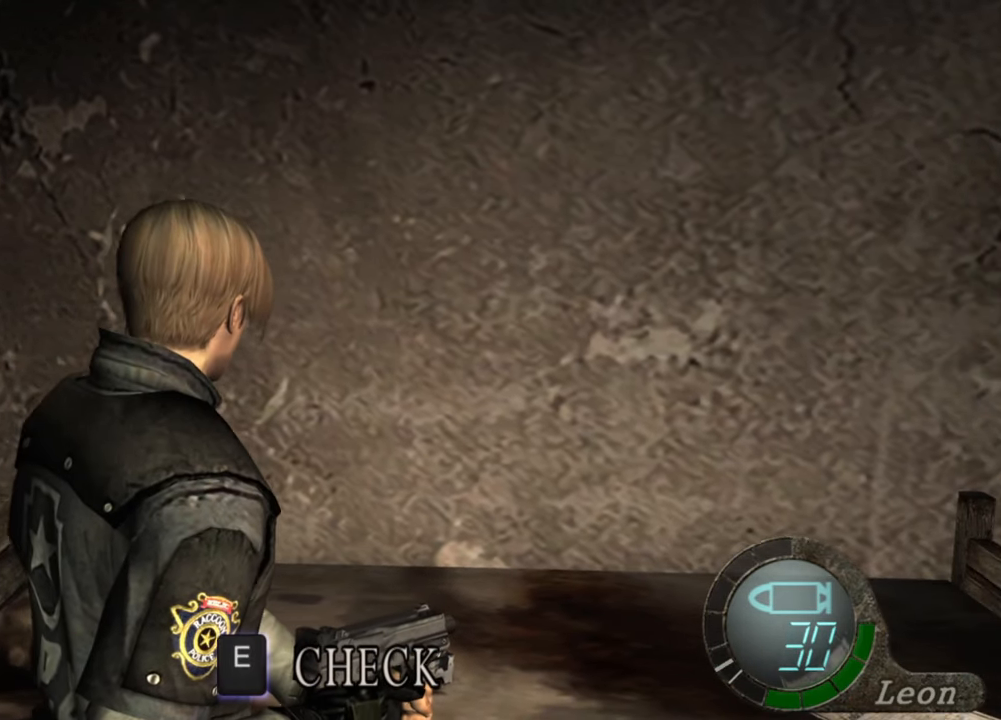
{"keys": [], "mouse": [], "events": []}
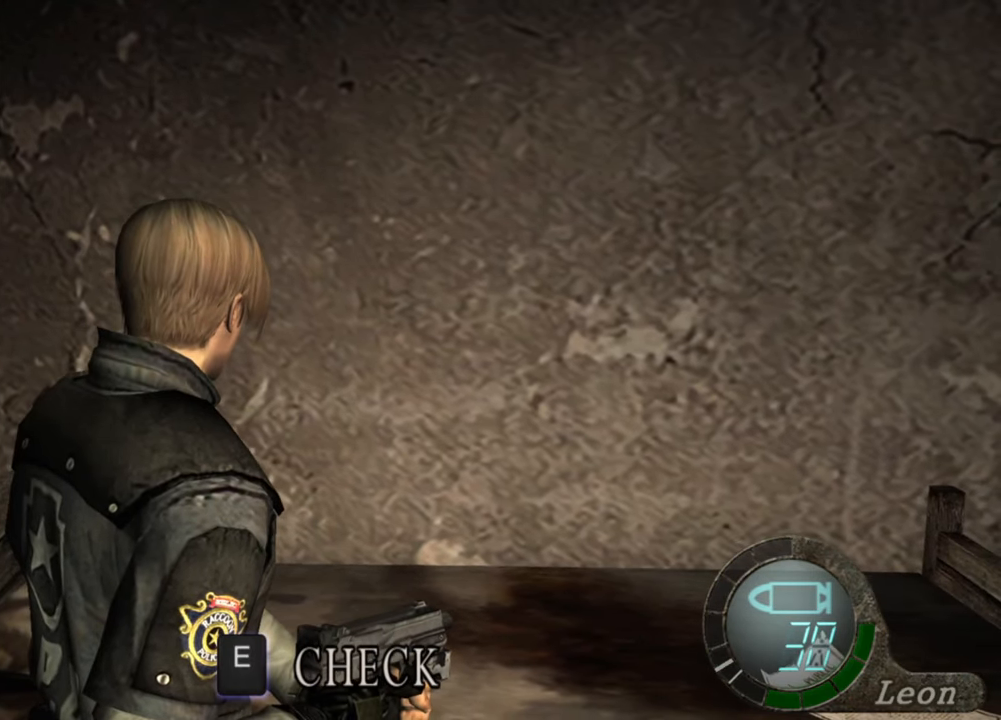
{"keys": [], "mouse": [], "events": []}
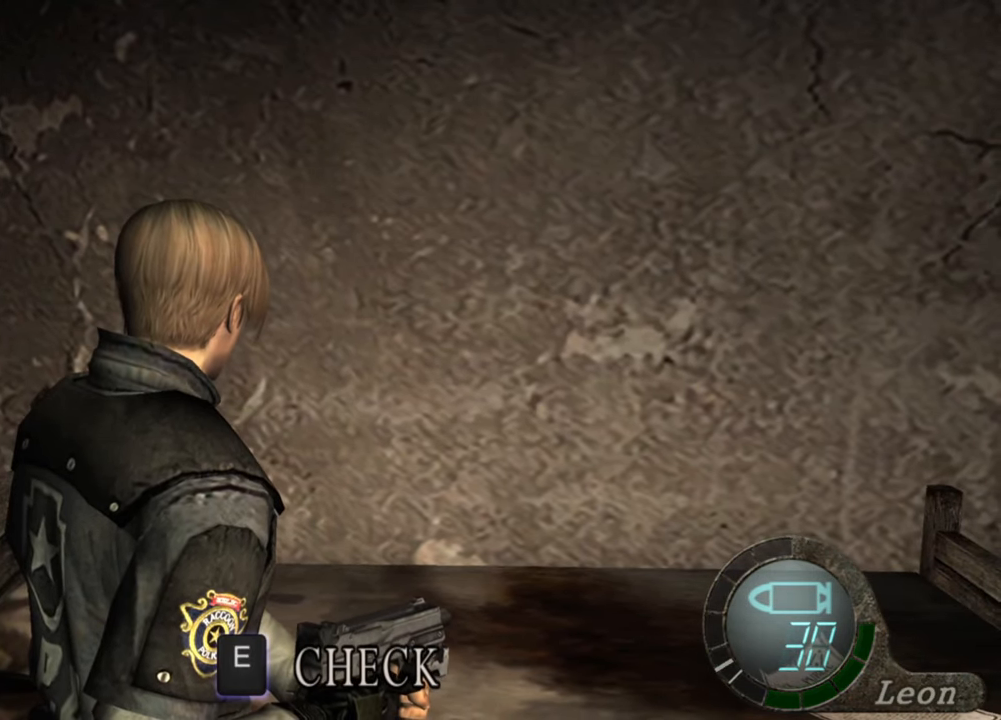
{"keys": [], "mouse": [], "events": []}